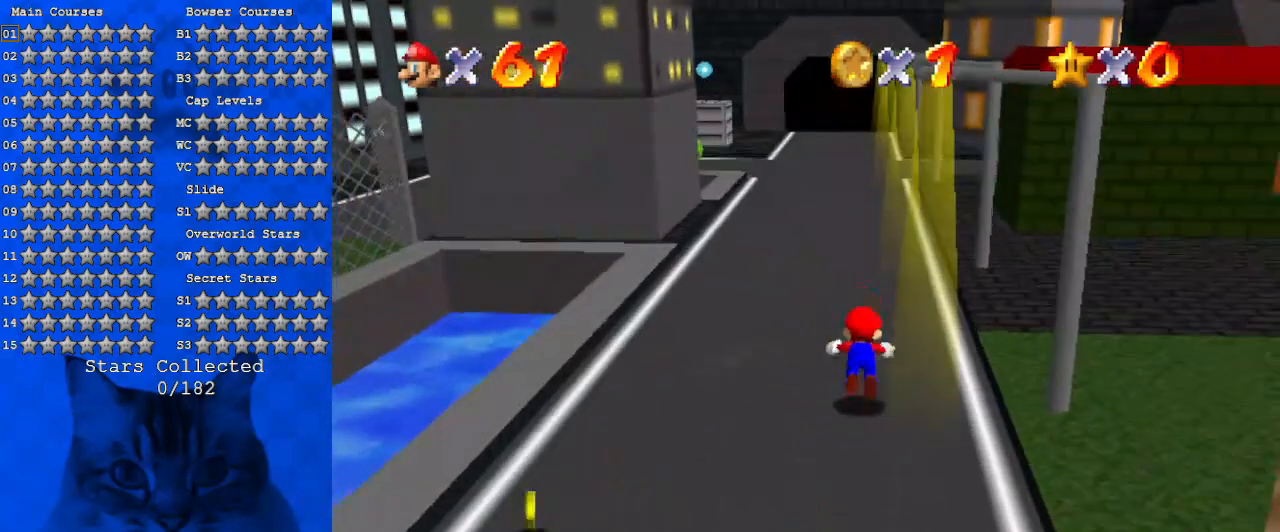
Gameplay with keyboard; each line is a JSON object with the keys held at the frame after it. "events" lists presses ("down") and releases ("up") of "a", "c", "ctrl", "d", "down", "left", "return", "right", "s", "shift", "up", "w", "x" and "y" between this image and that frame as [ms after this image, input, new state], when the widget could be followed in between. No other keys are recorded. Mouse input is not recorded.
{"keys": ["shift", "up"], "events": [[167, "ctrl", "up"], [367, "shift", "down"]]}
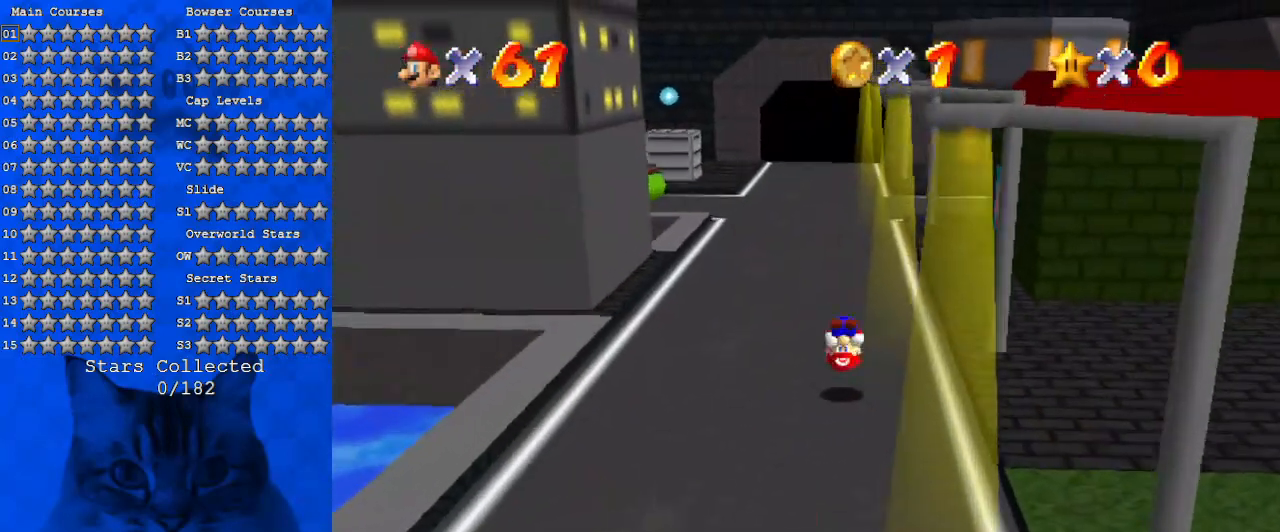
{"keys": ["ctrl", "up"], "events": [[34, "shift", "up"], [367, "left", "down"], [434, "ctrl", "down"], [467, "left", "up"]]}
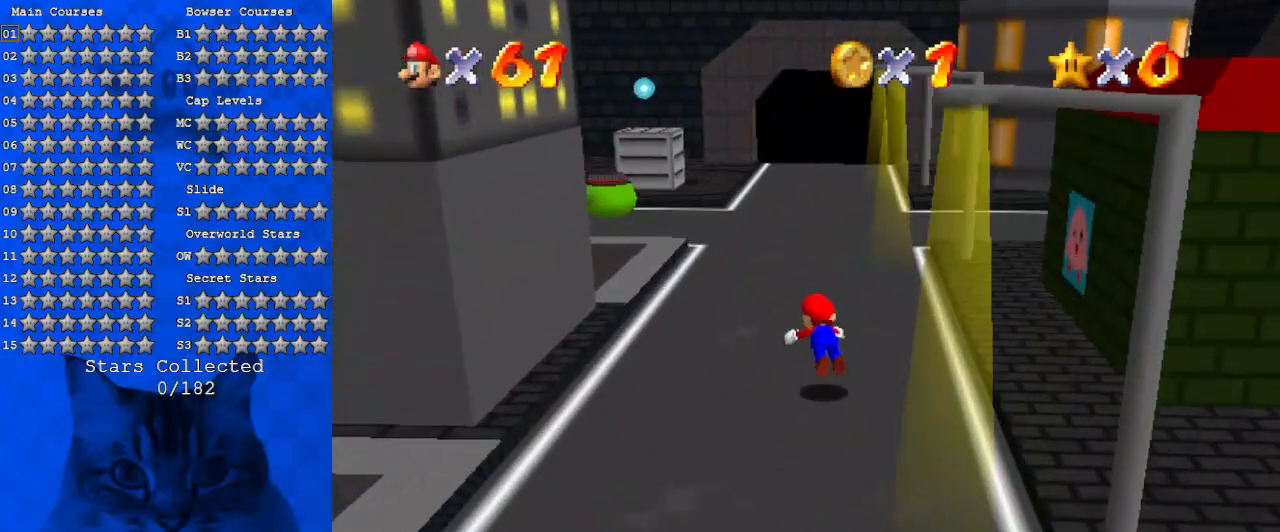
{"keys": ["d", "right", "up"], "events": [[100, "ctrl", "up"], [300, "right", "down"], [334, "shift", "down"], [434, "shift", "up"], [467, "d", "down"]]}
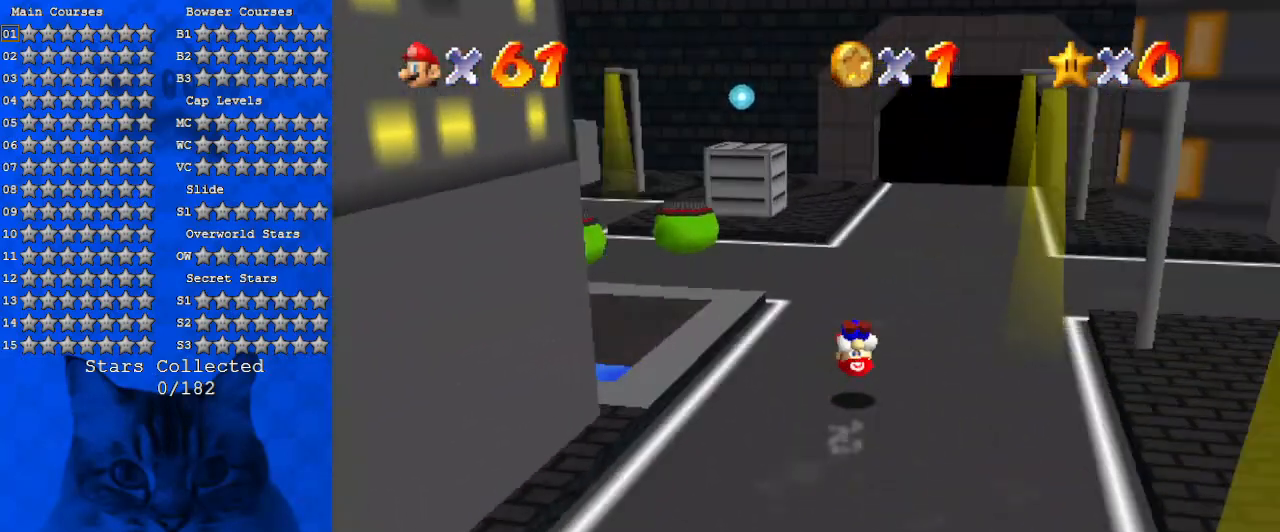
{"keys": ["right"], "events": [[134, "d", "up"], [200, "up", "up"], [267, "d", "down"], [400, "d", "up"]]}
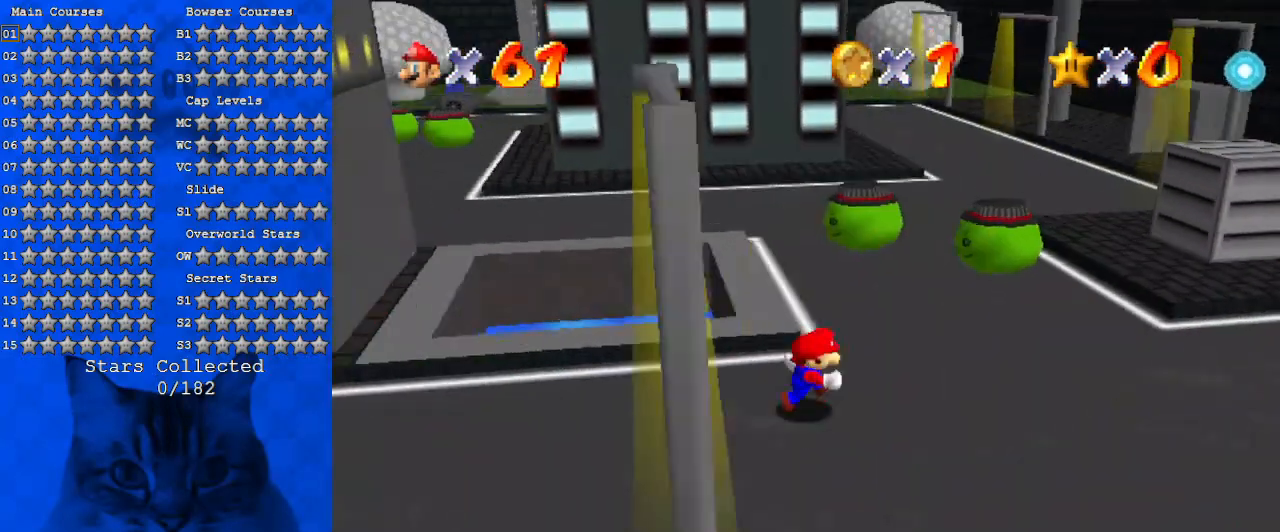
{"keys": ["right", "up"], "events": [[467, "up", "down"]]}
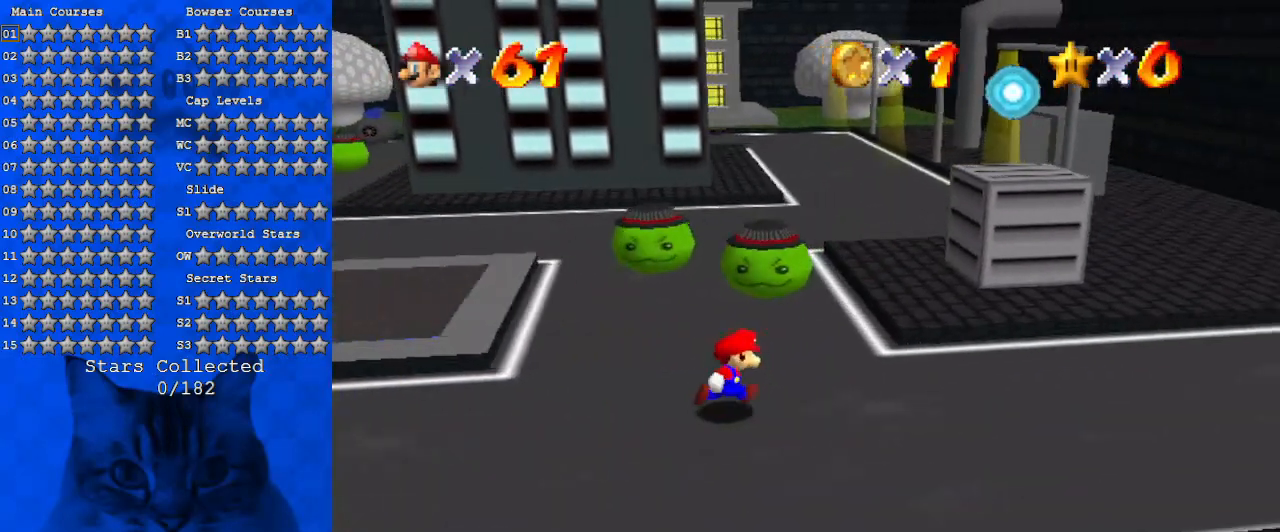
{"keys": ["left", "up"], "events": [[100, "right", "up"], [267, "y", "down"], [334, "ctrl", "down"], [434, "left", "down"], [467, "ctrl", "up"], [467, "y", "up"]]}
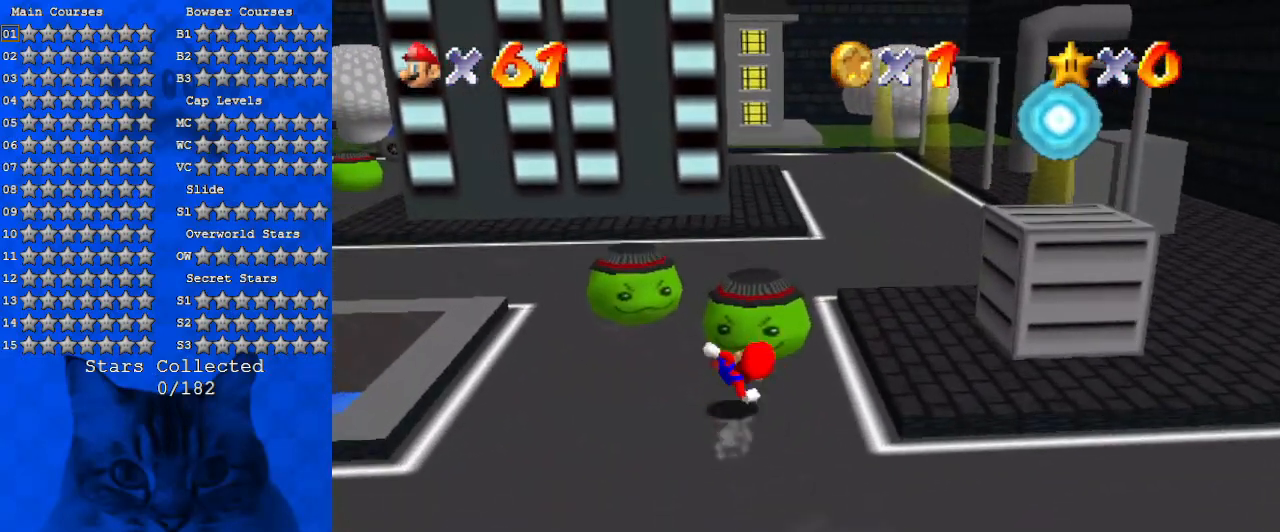
{"keys": ["left"], "events": [[367, "up", "up"]]}
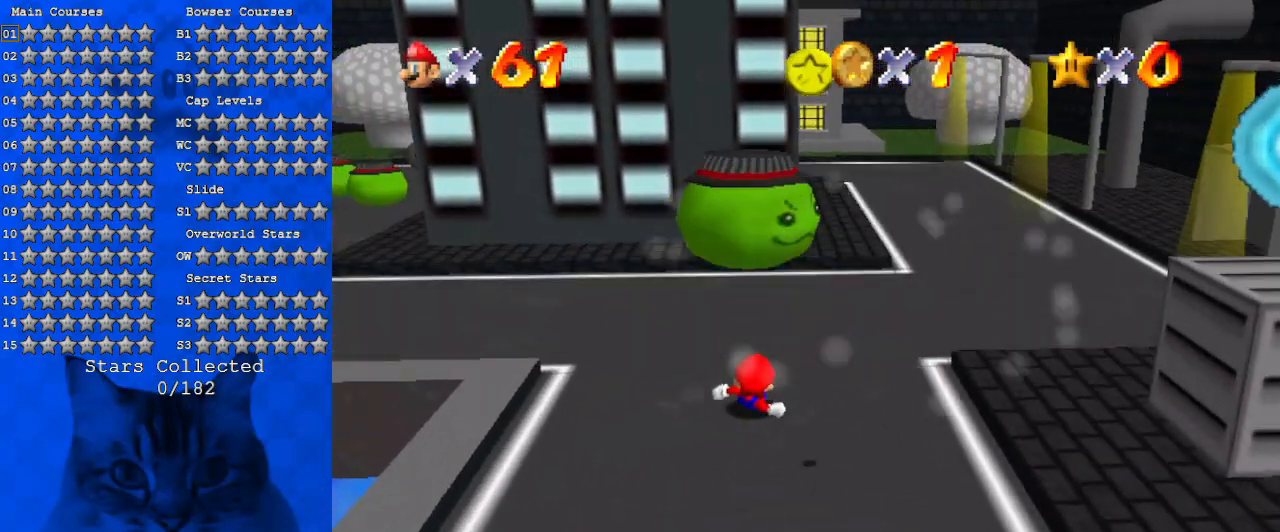
{"keys": ["a", "down", "right"], "events": [[34, "down", "down"], [100, "left", "up"], [167, "shift", "down"], [300, "shift", "up"], [334, "right", "down"], [500, "a", "down"]]}
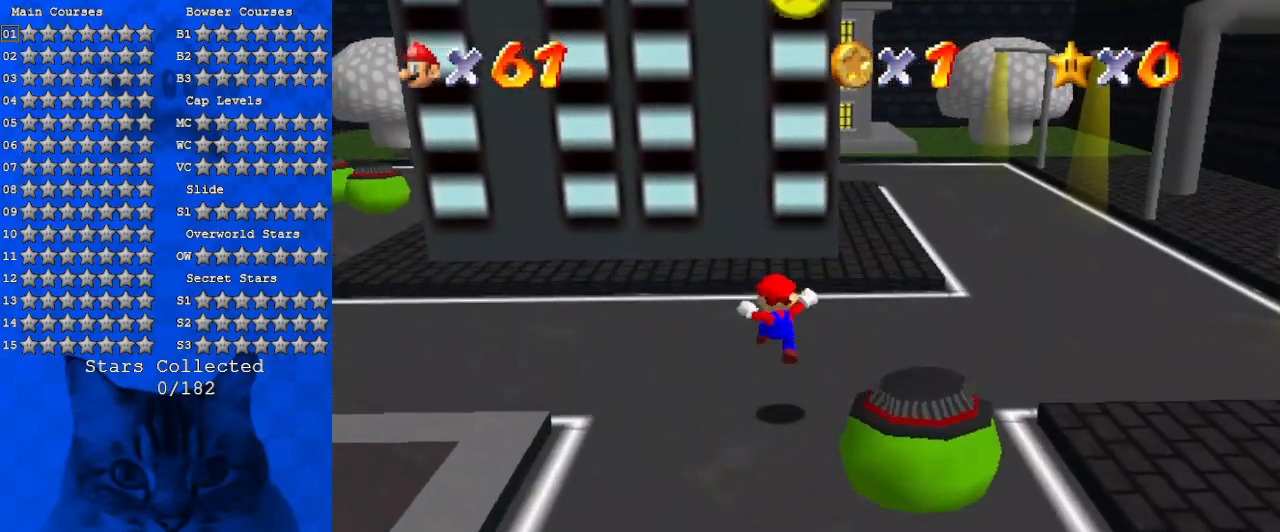
{"keys": ["right"], "events": [[100, "down", "up"], [134, "a", "up"]]}
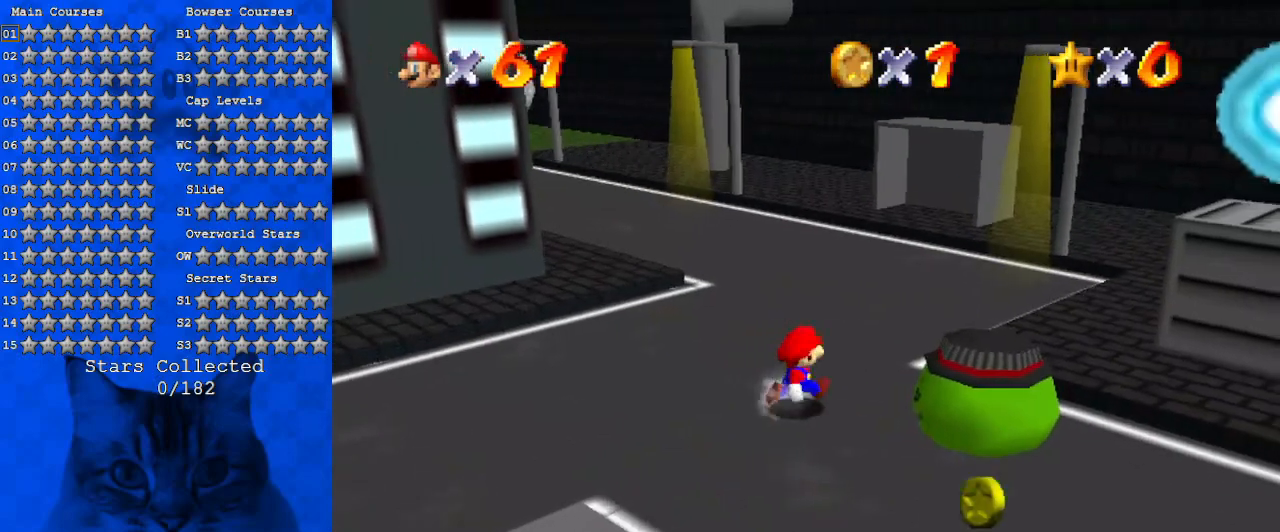
{"keys": ["ctrl", "shift"], "events": [[134, "ctrl", "down"], [134, "down", "down"], [134, "shift", "down"], [300, "shift", "up"], [334, "ctrl", "up"], [467, "ctrl", "down"], [467, "shift", "down"], [500, "down", "up"], [500, "right", "up"]]}
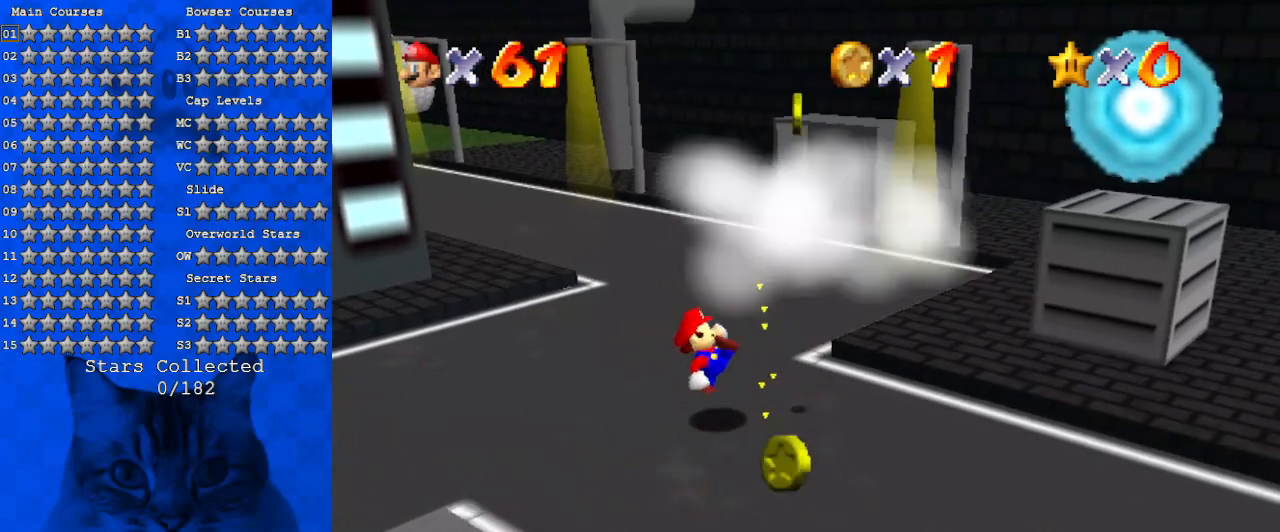
{"keys": ["right"], "events": [[100, "ctrl", "up"], [100, "shift", "up"], [300, "right", "down"], [400, "down", "down"], [467, "down", "up"]]}
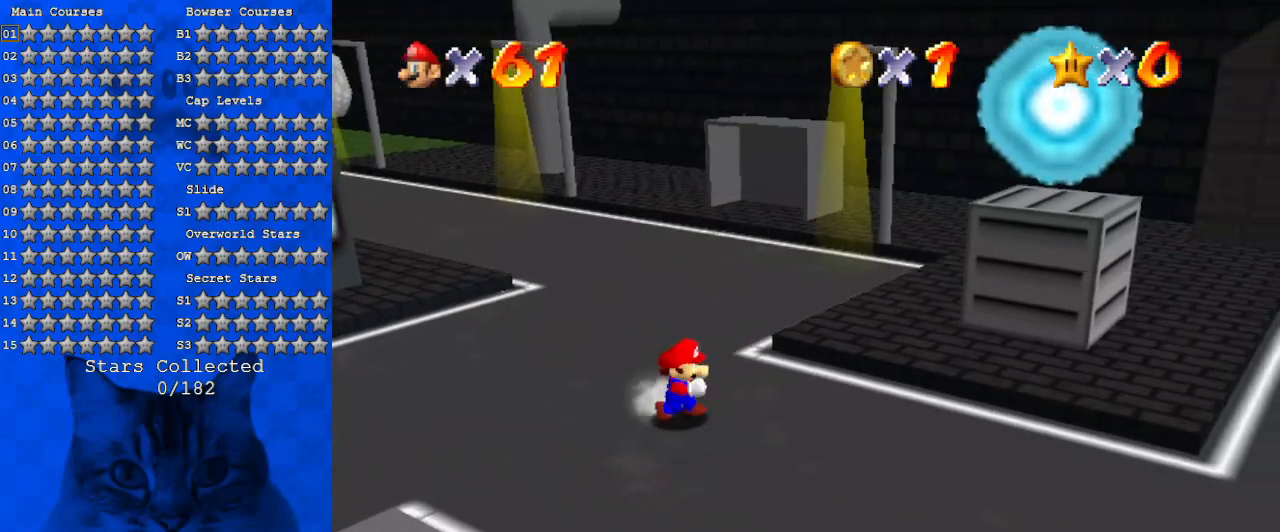
{"keys": ["shift", "up"], "events": [[34, "d", "down"], [67, "up", "down"], [200, "d", "up"], [300, "right", "up"], [434, "shift", "down"]]}
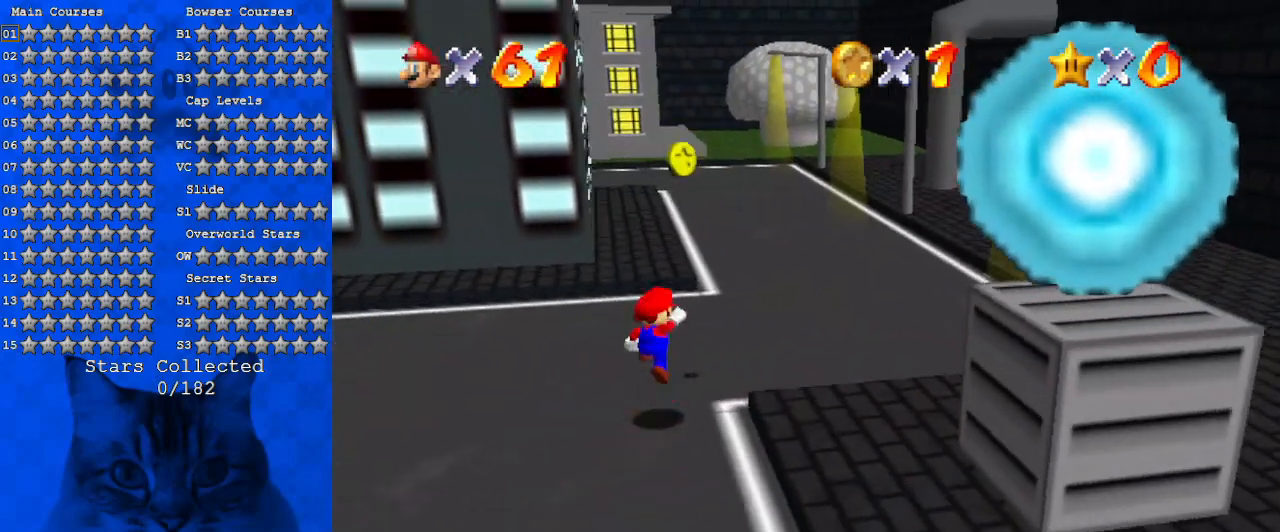
{"keys": ["shift", "up"], "events": [[34, "shift", "up"], [367, "ctrl", "down"], [467, "ctrl", "up"], [500, "shift", "down"]]}
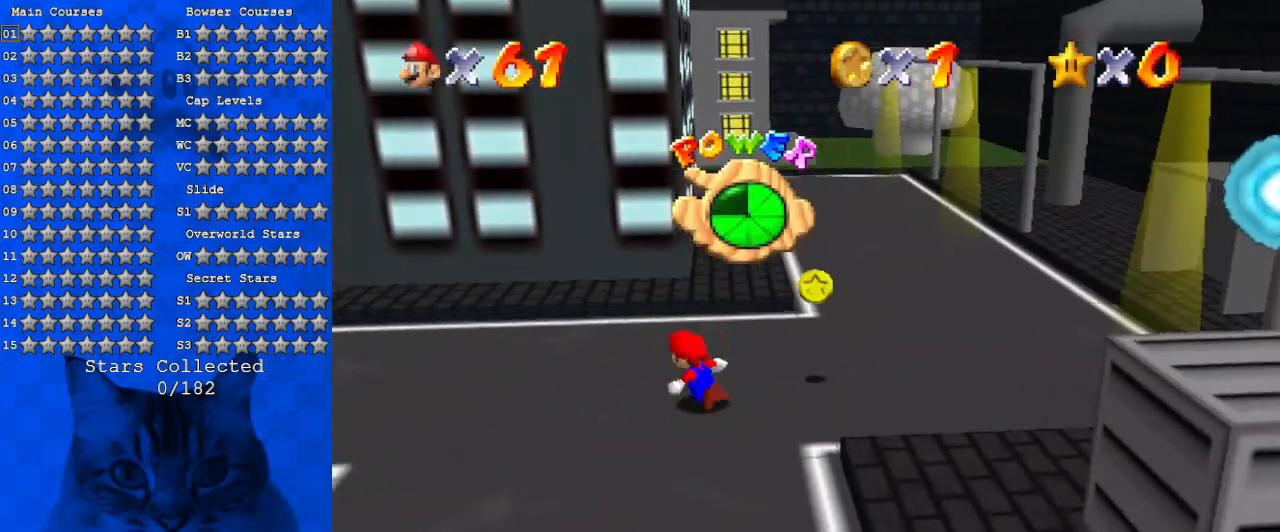
{"keys": ["right", "up"], "events": [[67, "ctrl", "down"], [234, "ctrl", "up"], [234, "shift", "up"], [334, "up", "up"], [367, "right", "down"], [434, "up", "down"]]}
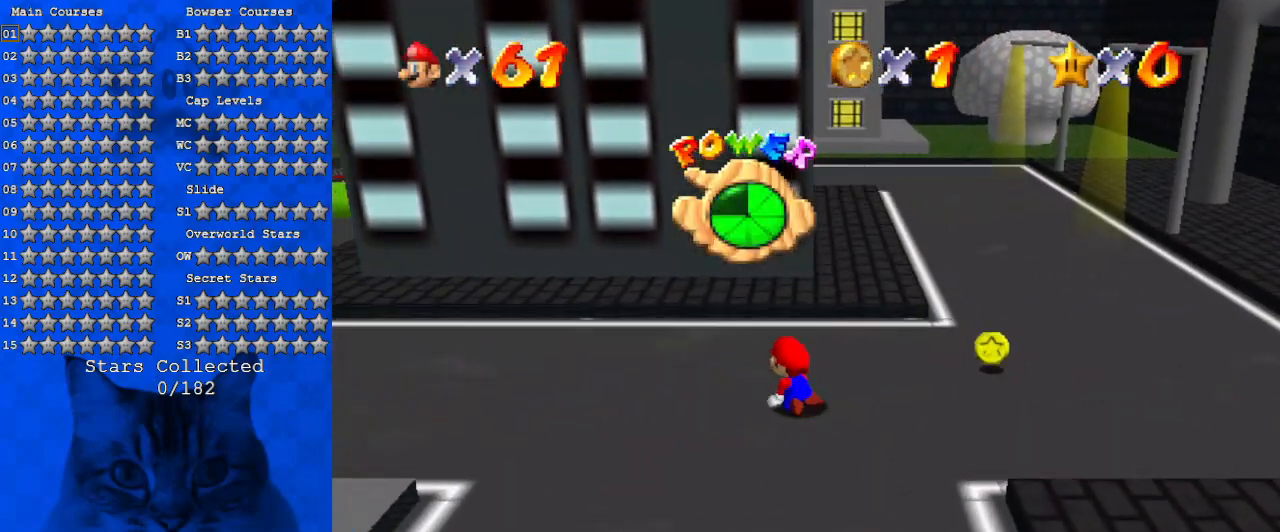
{"keys": ["up"], "events": [[100, "a", "down"], [200, "right", "up"], [300, "a", "up"]]}
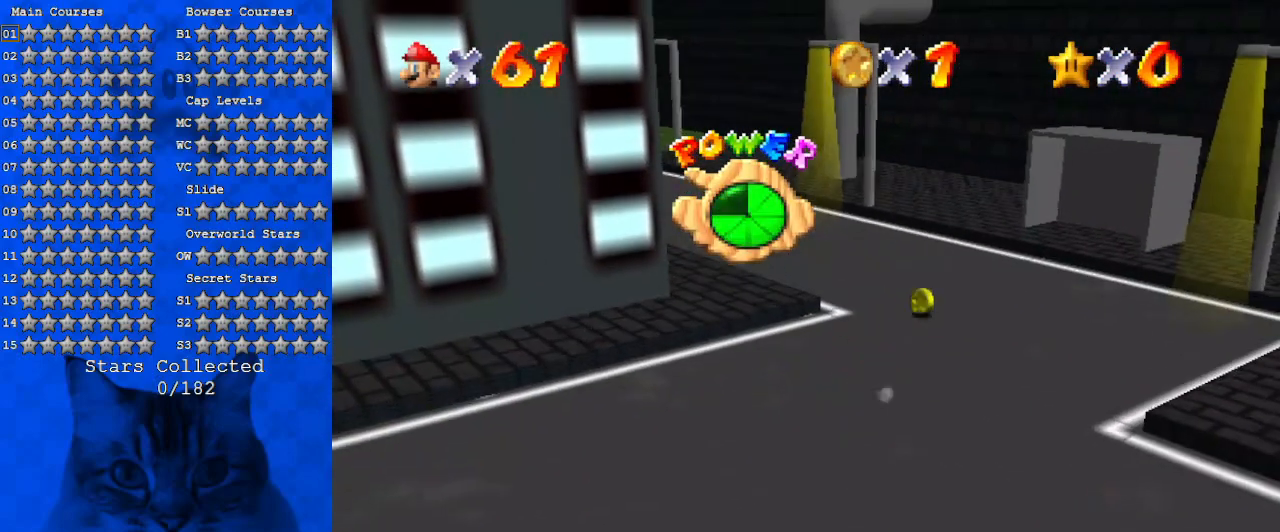
{"keys": ["ctrl", "up"], "events": [[234, "shift", "down"], [267, "shift", "up"], [400, "ctrl", "down"]]}
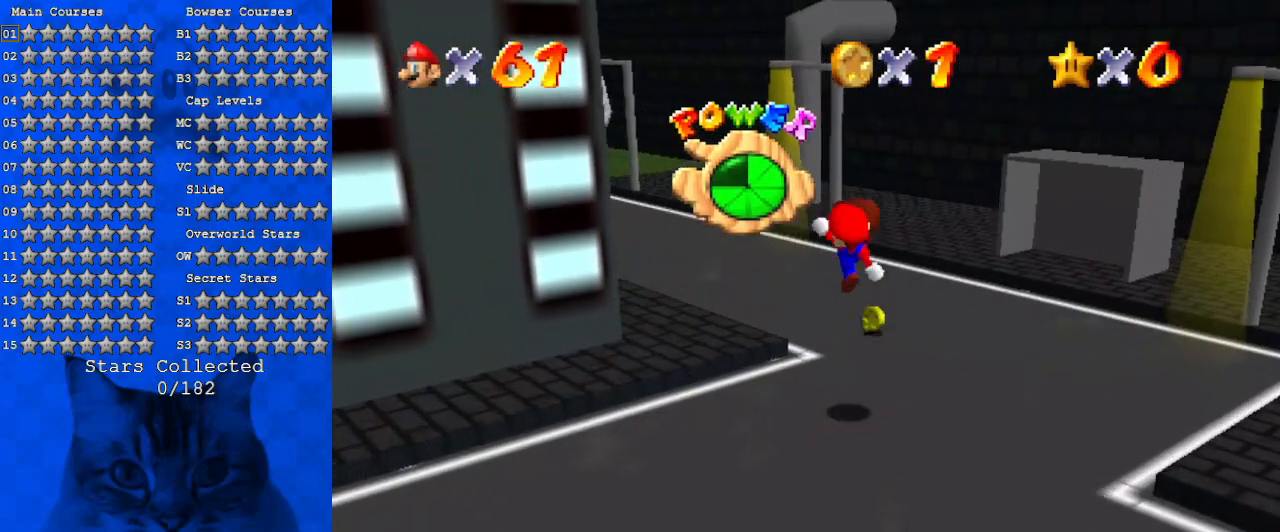
{"keys": ["right", "up"], "events": [[34, "ctrl", "up"], [234, "d", "down"], [367, "d", "up"], [467, "right", "down"]]}
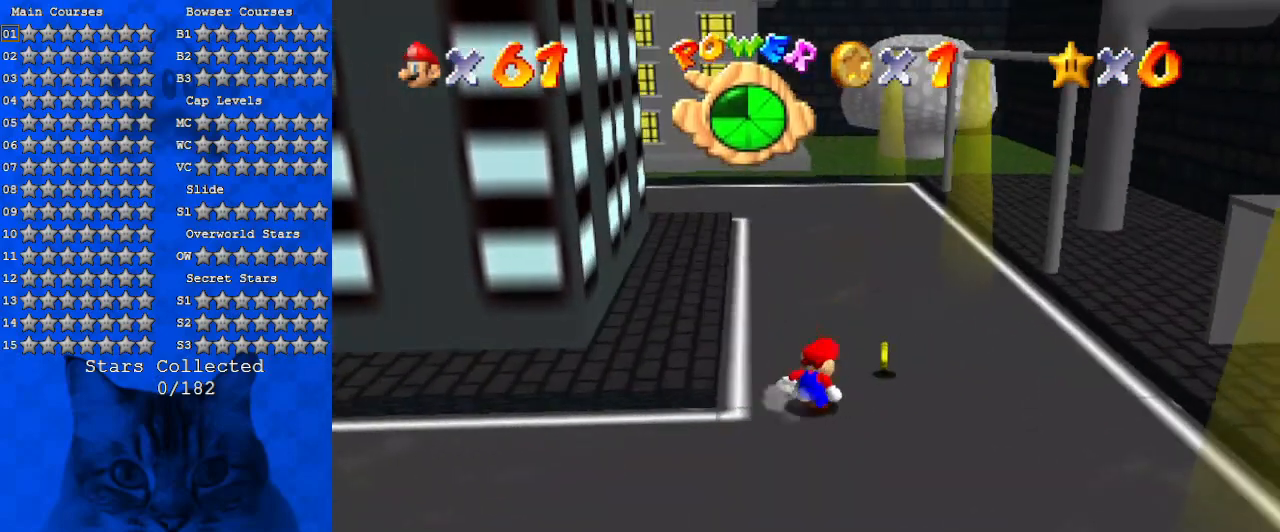
{"keys": ["up"], "events": [[167, "right", "up"]]}
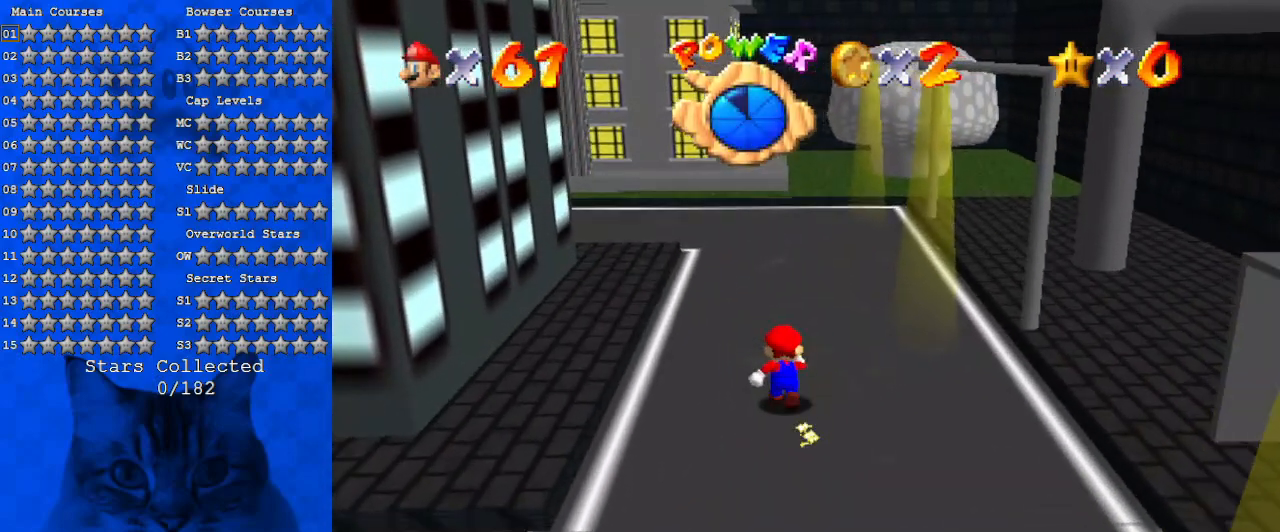
{"keys": ["up"], "events": []}
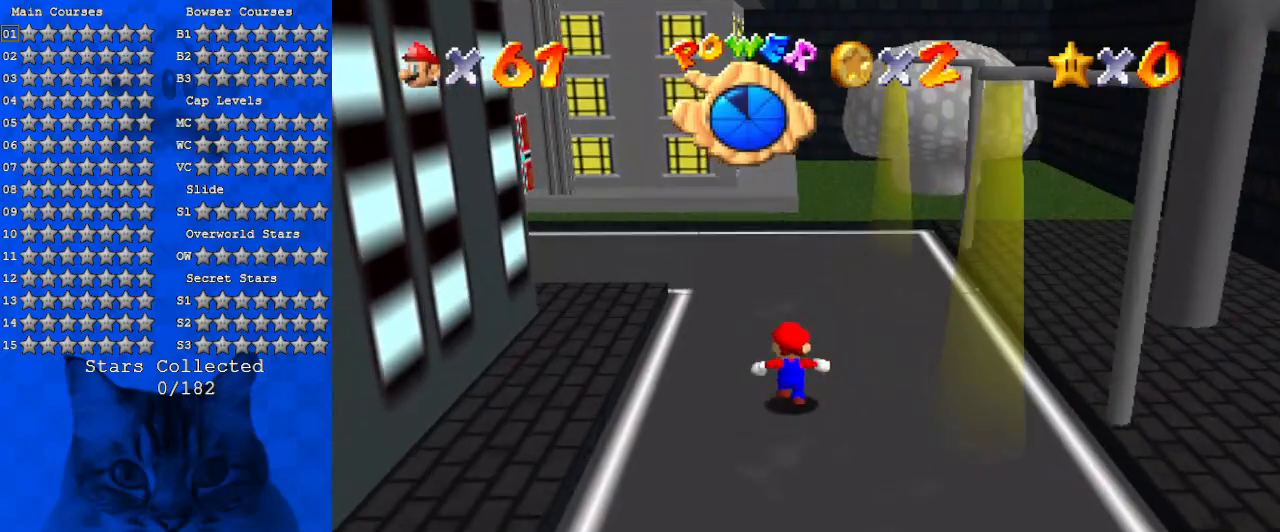
{"keys": ["left", "shift", "up"], "events": [[100, "ctrl", "down"], [267, "ctrl", "up"], [267, "d", "down"], [367, "left", "down"], [400, "d", "up"], [500, "shift", "down"]]}
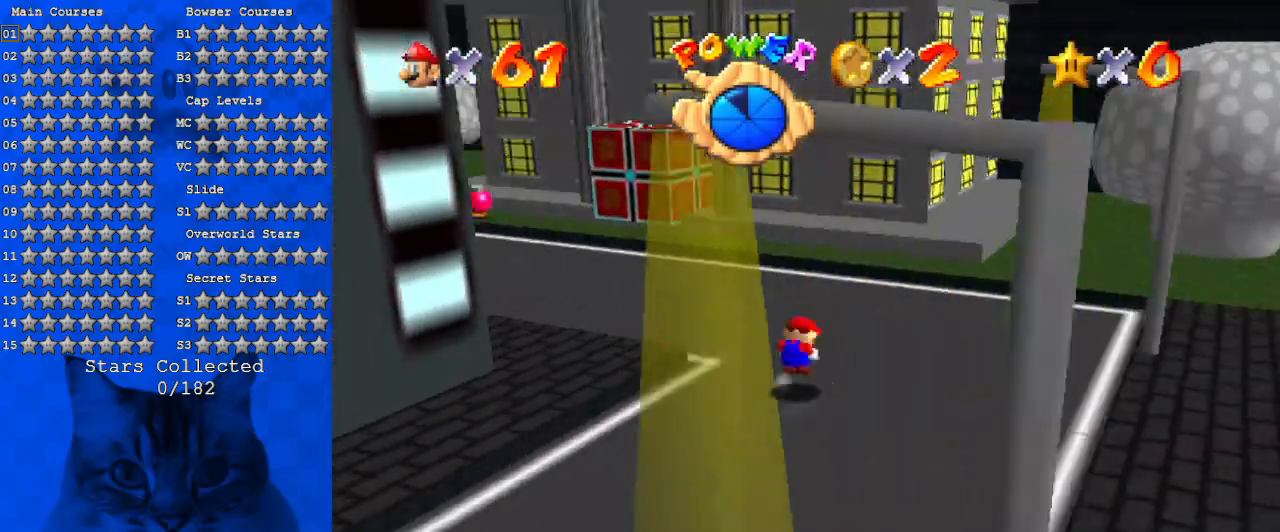
{"keys": ["right", "up"], "events": [[100, "shift", "up"], [100, "up", "up"], [134, "d", "down"], [300, "left", "up"], [300, "up", "down"], [334, "d", "up"], [467, "right", "down"]]}
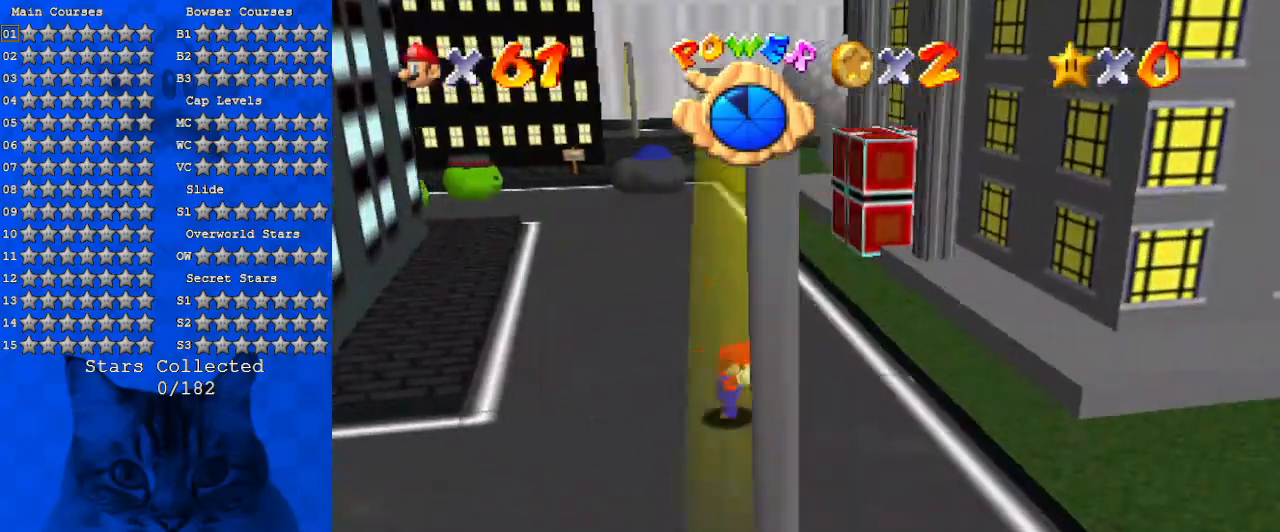
{"keys": ["up"], "events": [[100, "right", "up"], [400, "shift", "down"], [467, "shift", "up"]]}
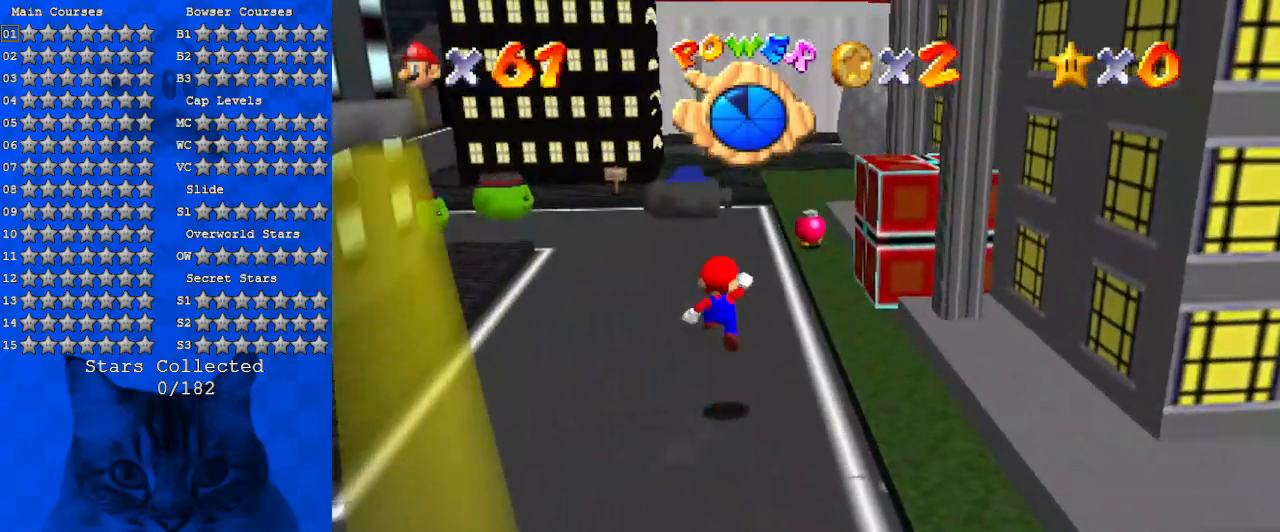
{"keys": ["ctrl", "shift", "up"], "events": [[200, "ctrl", "down"], [300, "ctrl", "up"], [500, "ctrl", "down"], [500, "shift", "down"]]}
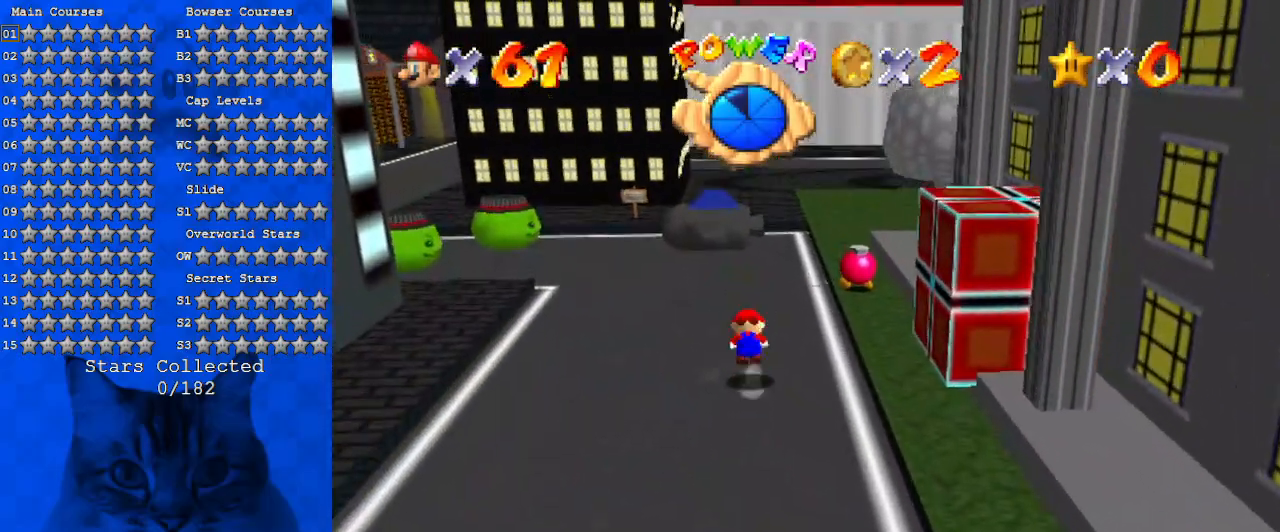
{"keys": ["left", "up"], "events": [[167, "ctrl", "up"], [167, "left", "down"], [167, "shift", "up"]]}
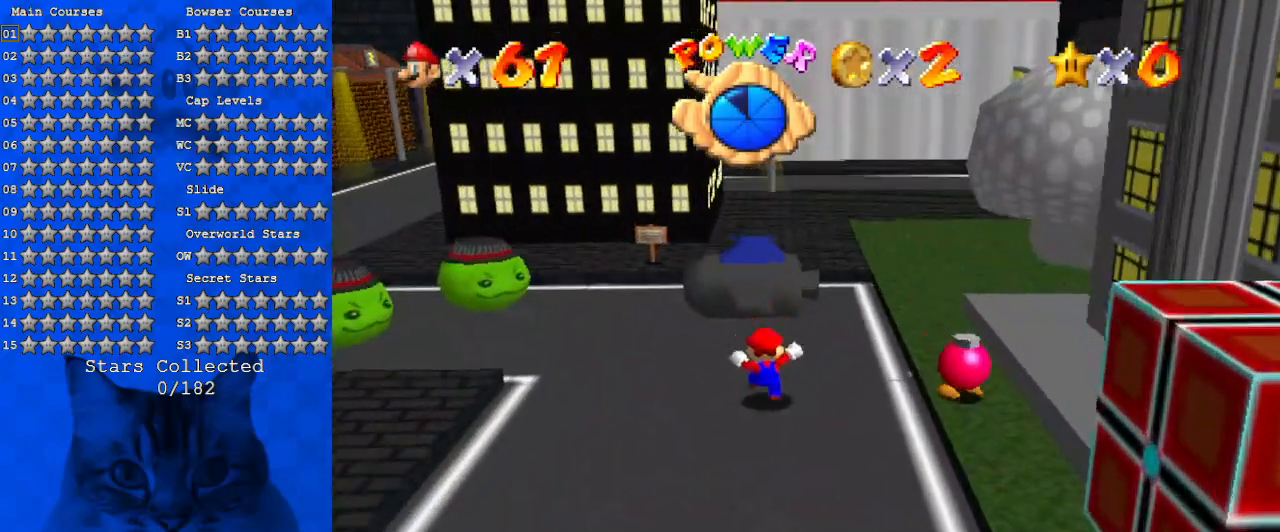
{"keys": ["ctrl", "left"], "events": [[300, "y", "down"], [334, "ctrl", "down"], [334, "up", "up"], [467, "y", "up"]]}
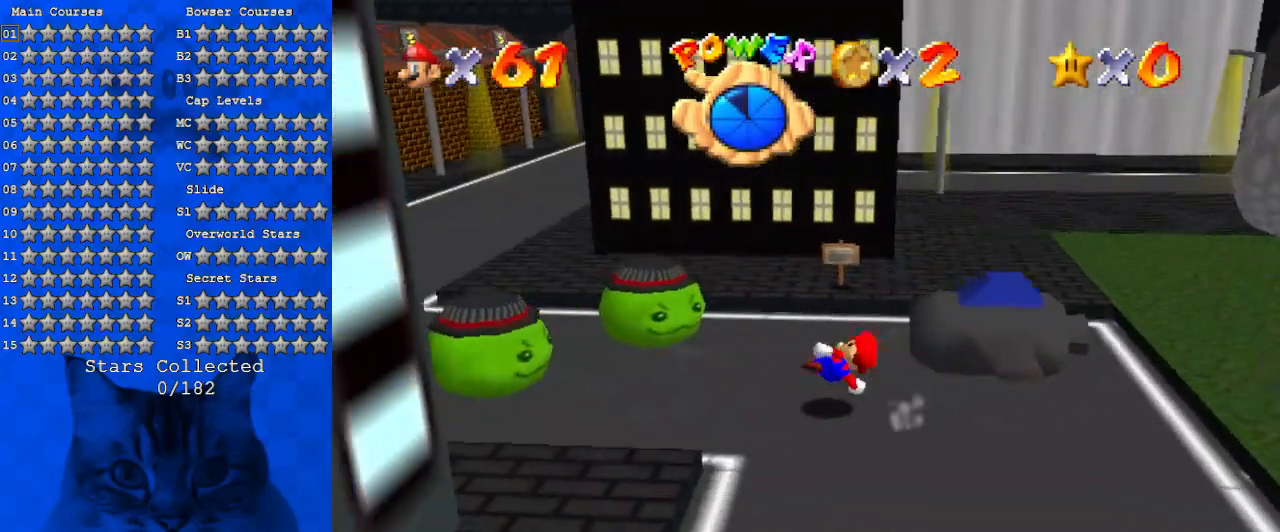
{"keys": ["down", "left"], "events": [[34, "ctrl", "up"], [200, "down", "down"]]}
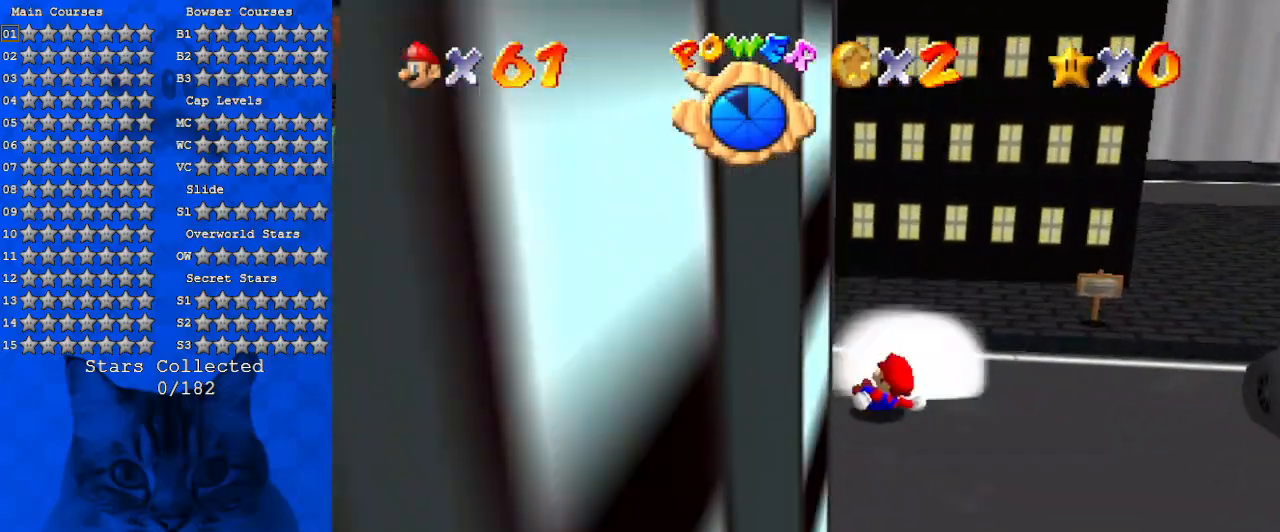
{"keys": ["left", "shift"], "events": [[234, "shift", "down"], [367, "shift", "up"], [467, "down", "up"], [467, "shift", "down"]]}
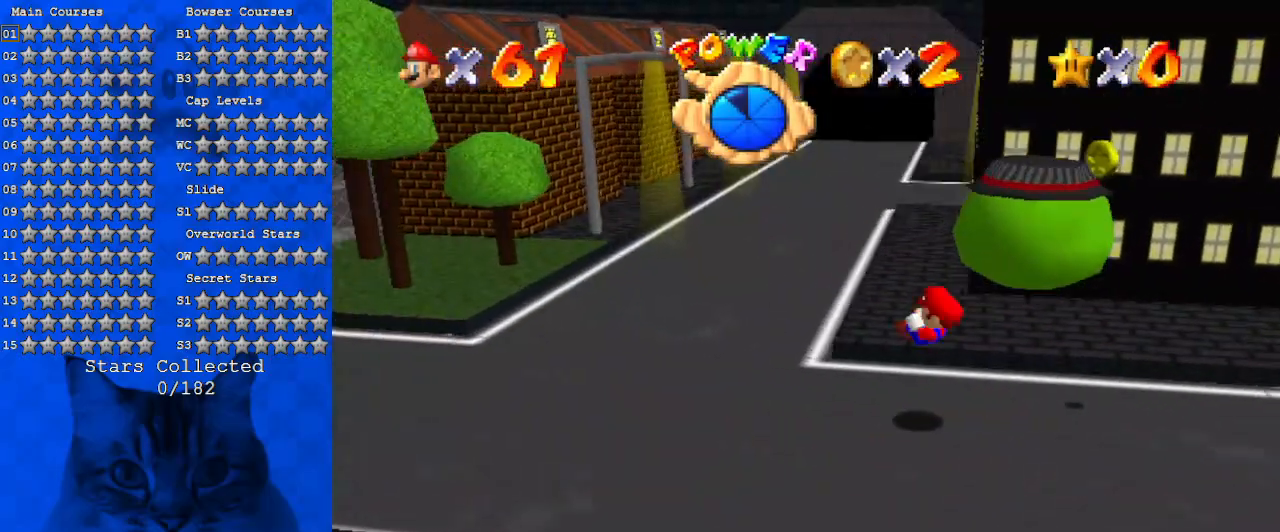
{"keys": ["down", "left"], "events": [[100, "shift", "up"], [100, "up", "down"], [134, "a", "down"], [234, "a", "up"], [234, "up", "up"], [367, "down", "down"]]}
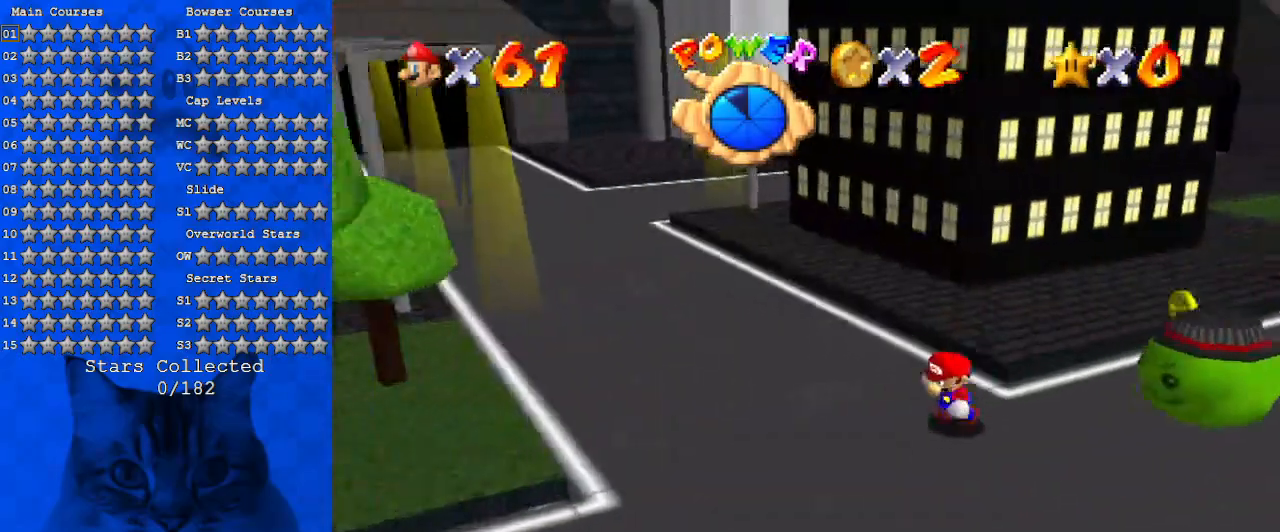
{"keys": ["right", "up"], "events": [[167, "left", "up"], [200, "right", "down"], [300, "down", "up"], [434, "up", "down"]]}
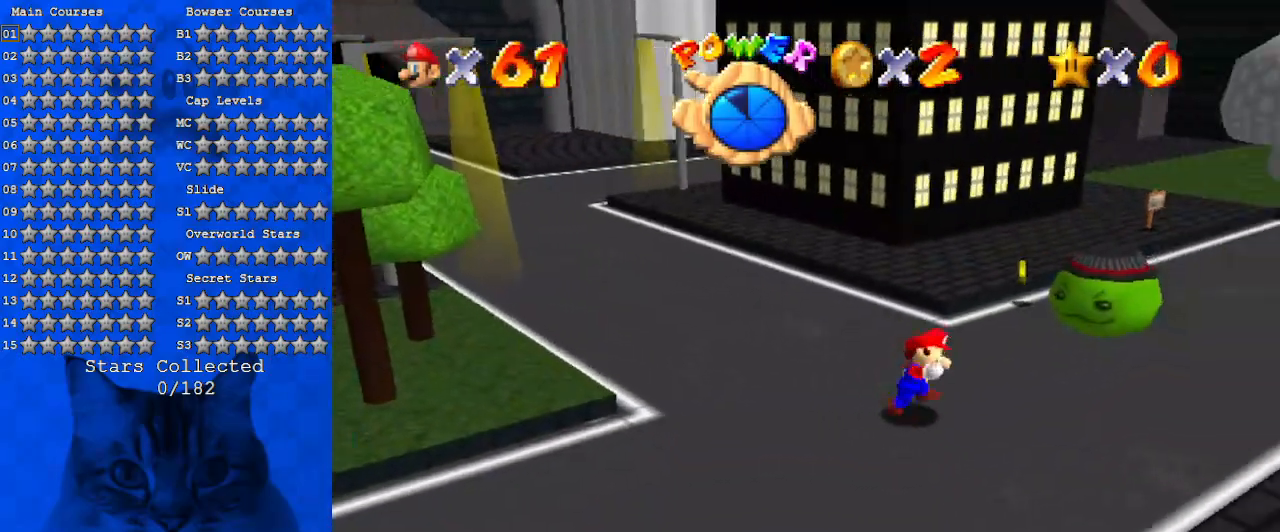
{"keys": ["left", "up"], "events": [[200, "y", "down"], [267, "ctrl", "down"], [267, "right", "up"], [400, "y", "up"], [434, "ctrl", "up"], [500, "left", "down"]]}